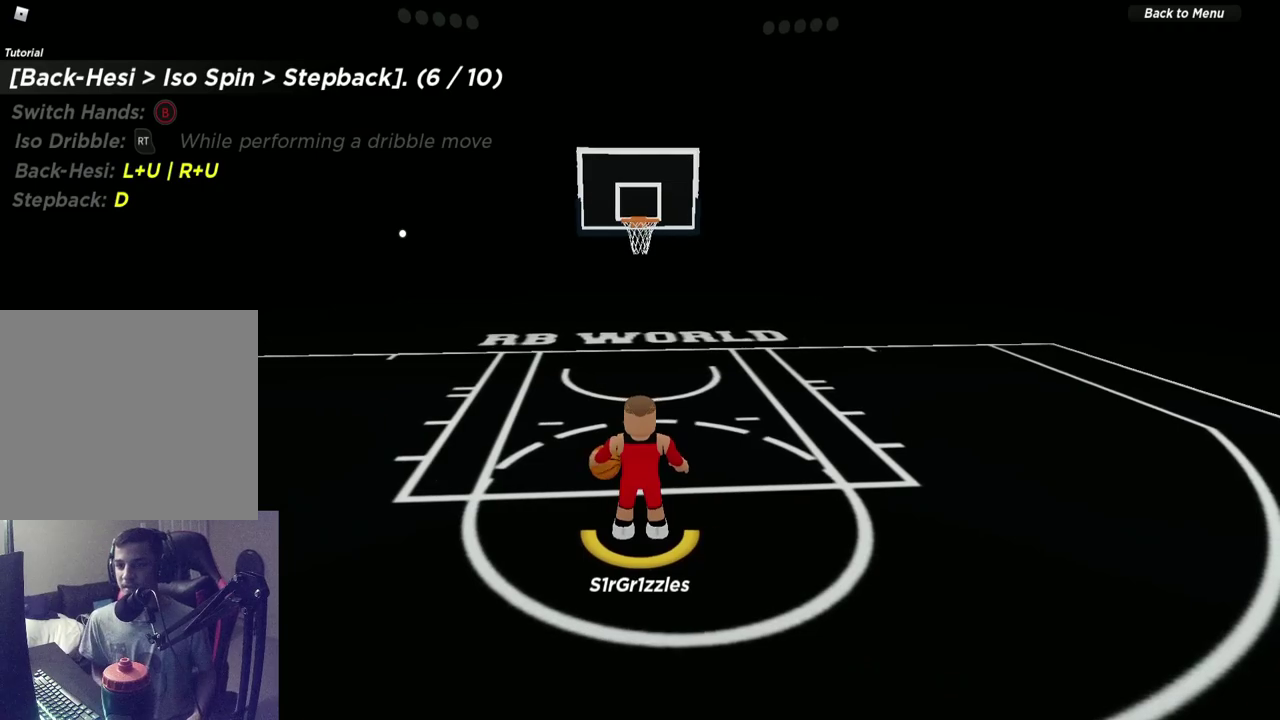
Gameplay with a controller (Xbox layout); each line is a JSON object with the inputs held at the frame after it (dt_ms = milliseconds from this image to that frame). "events" lists button and stick changes between this image and that frame as [ms after this image, input, new state], when the widget could be followed in between. Not read: R1.
{"dt_ms": 500, "buttons": ["SELECT"], "left_stick": "center", "right_stick": "center"}
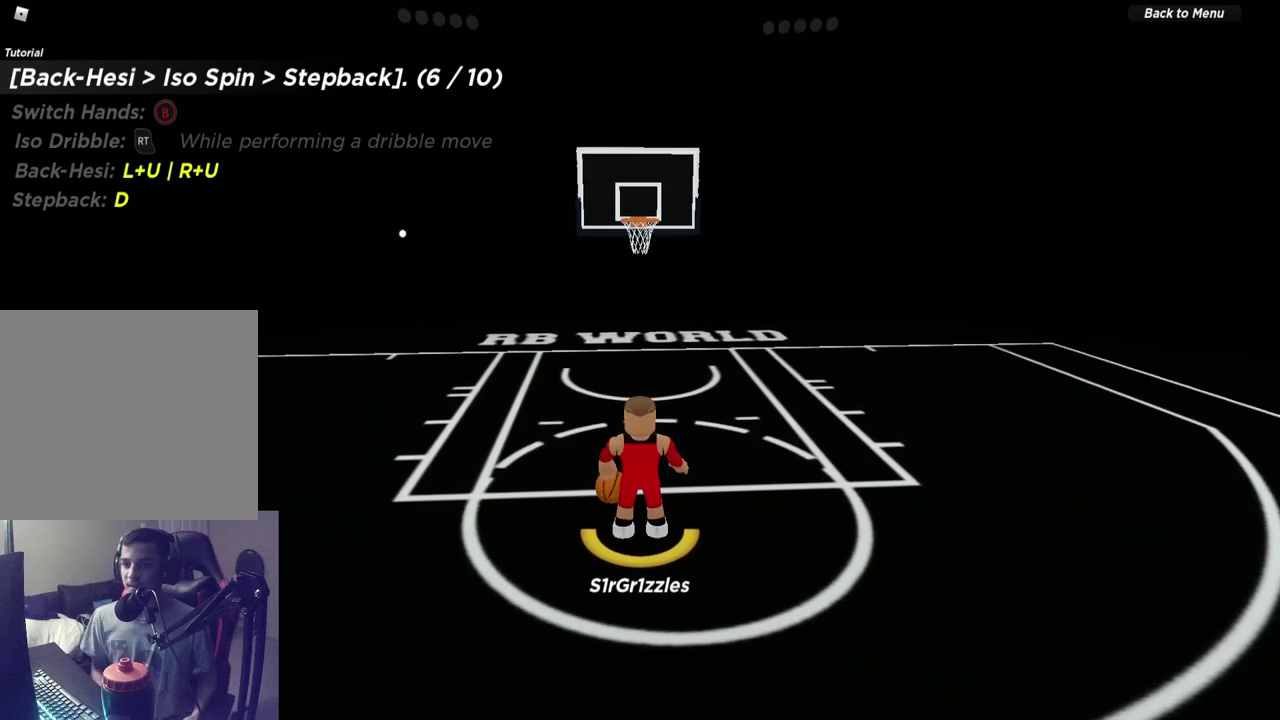
{"dt_ms": 500, "buttons": [], "left_stick": "center", "right_stick": "center", "events": [[100, "SELECT", "up"], [183, "SELECT", "down"], [300, "SELECT", "up"]]}
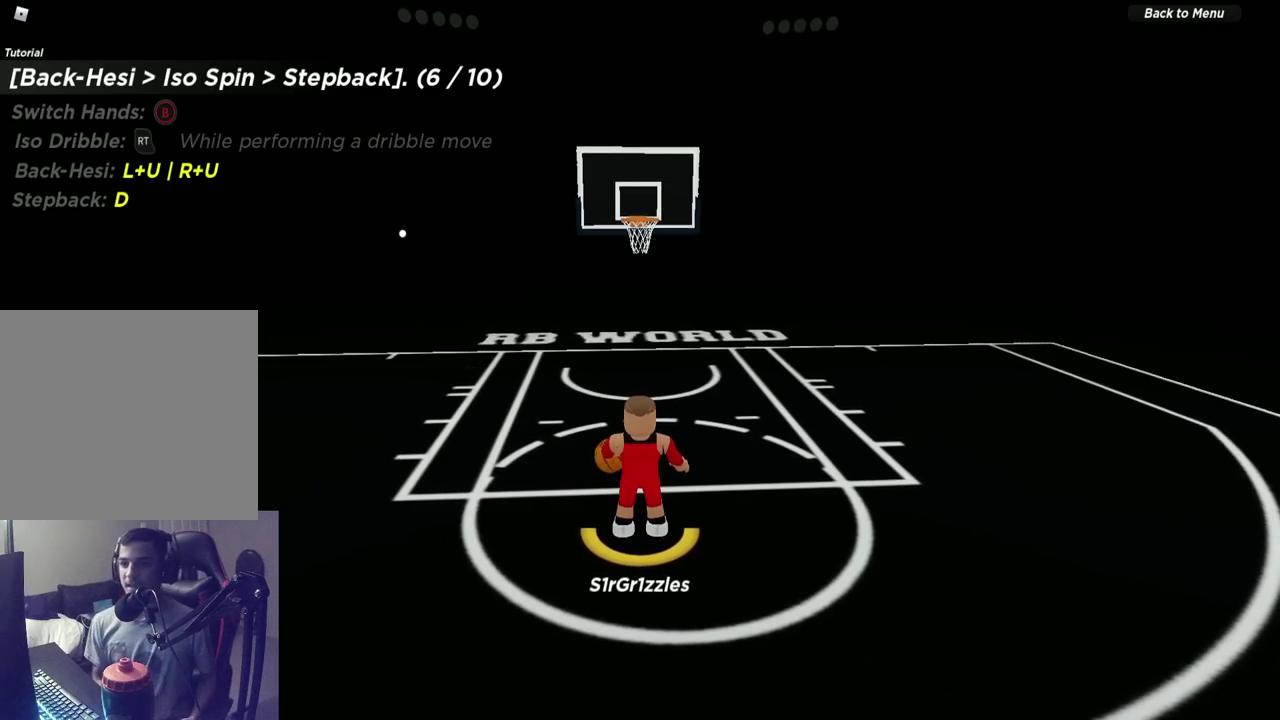
{"dt_ms": 400, "buttons": [], "left_stick": "down-left", "right_stick": "center", "events": [[100, "left_stick", "down-left"]]}
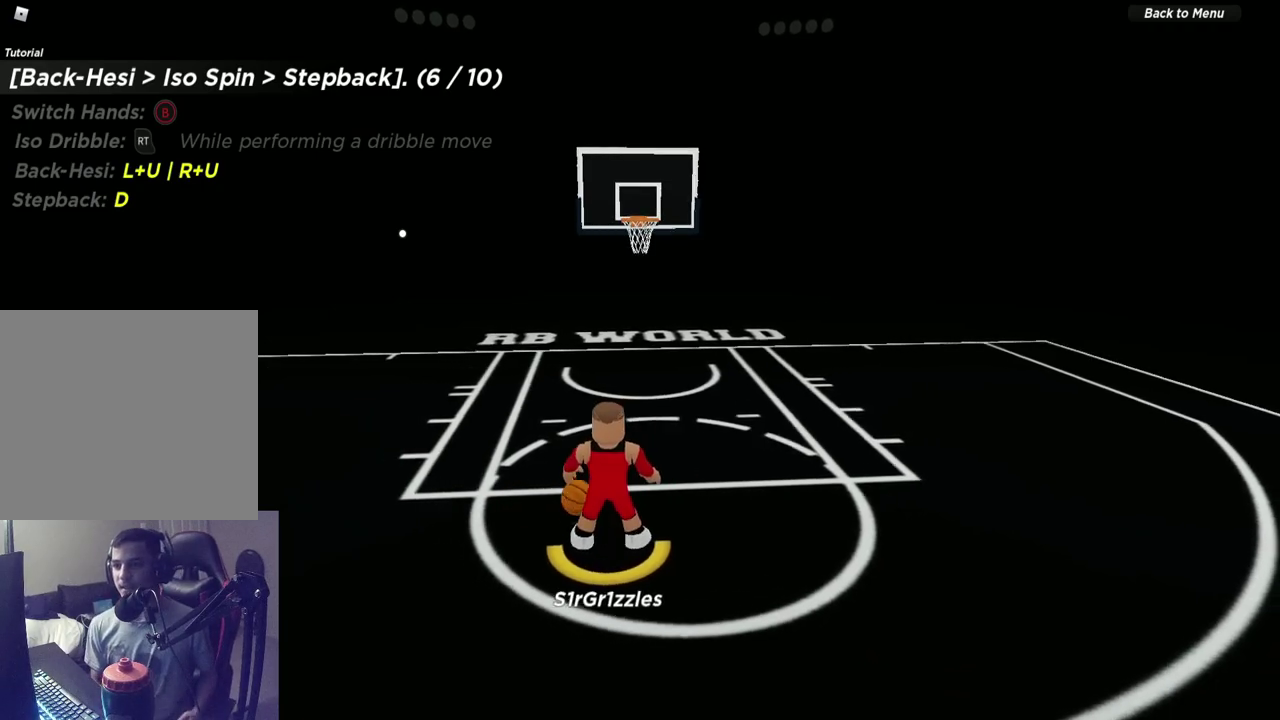
{"dt_ms": 600, "buttons": [], "left_stick": "center", "right_stick": "center", "events": [[100, "left_stick", "center"]]}
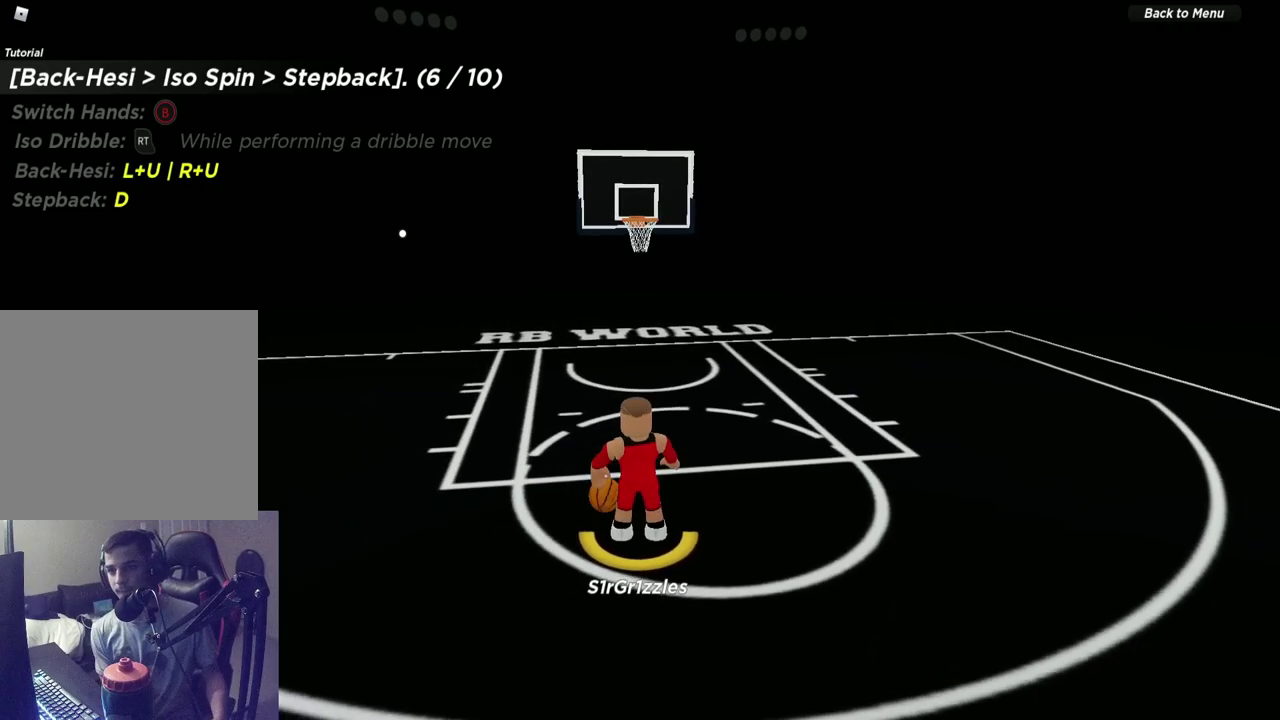
{"dt_ms": 400, "buttons": [], "left_stick": "center", "right_stick": "center", "events": []}
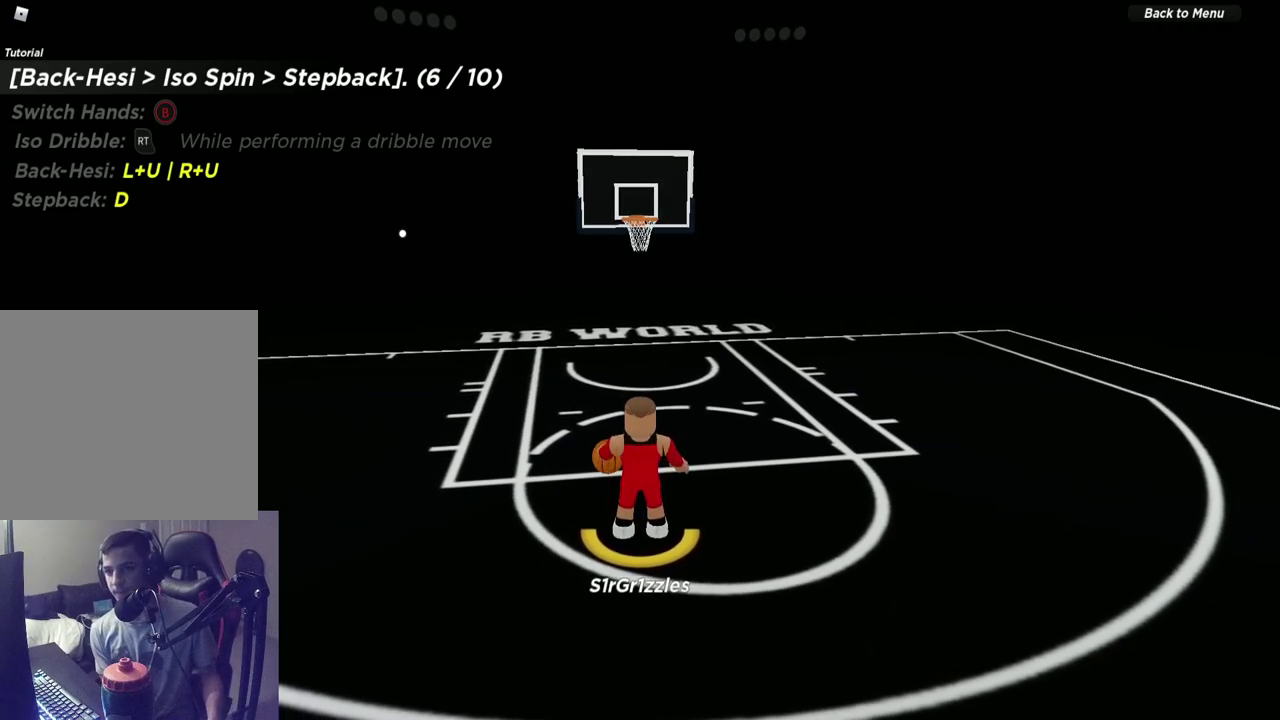
{"dt_ms": 600, "buttons": [], "left_stick": "center", "right_stick": "center", "events": []}
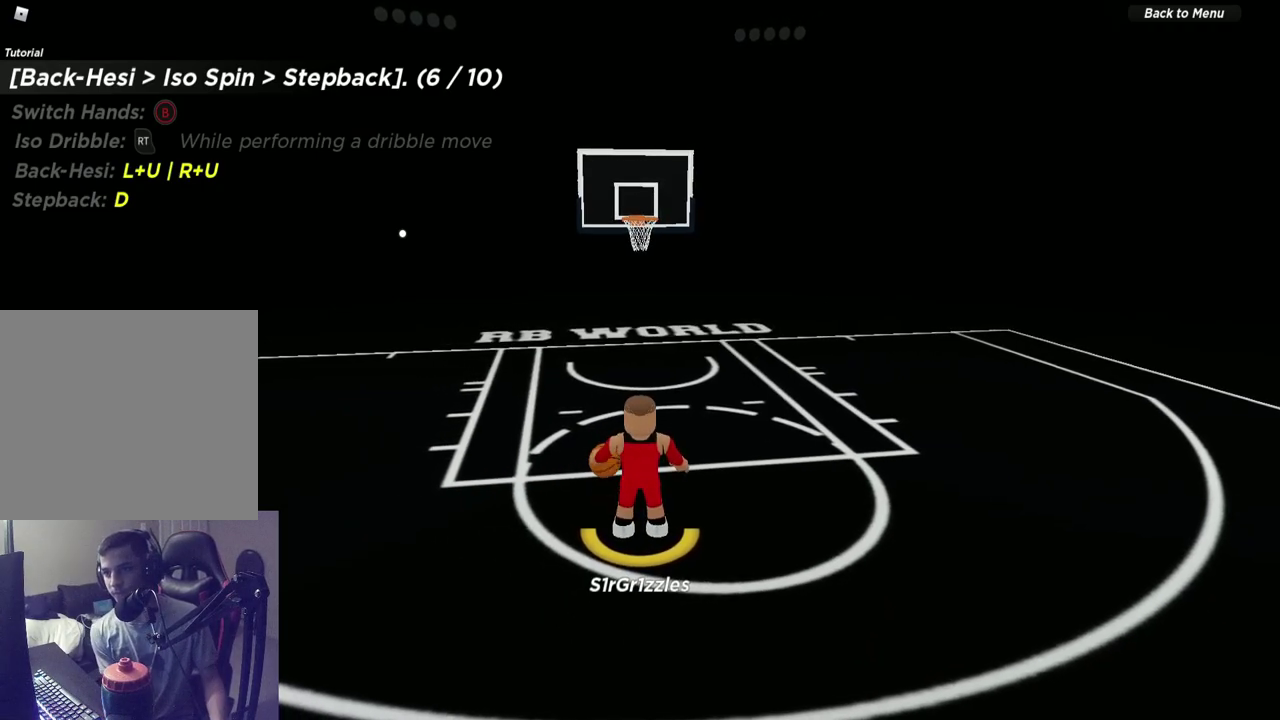
{"dt_ms": 500, "buttons": [], "left_stick": "center", "right_stick": "center", "events": []}
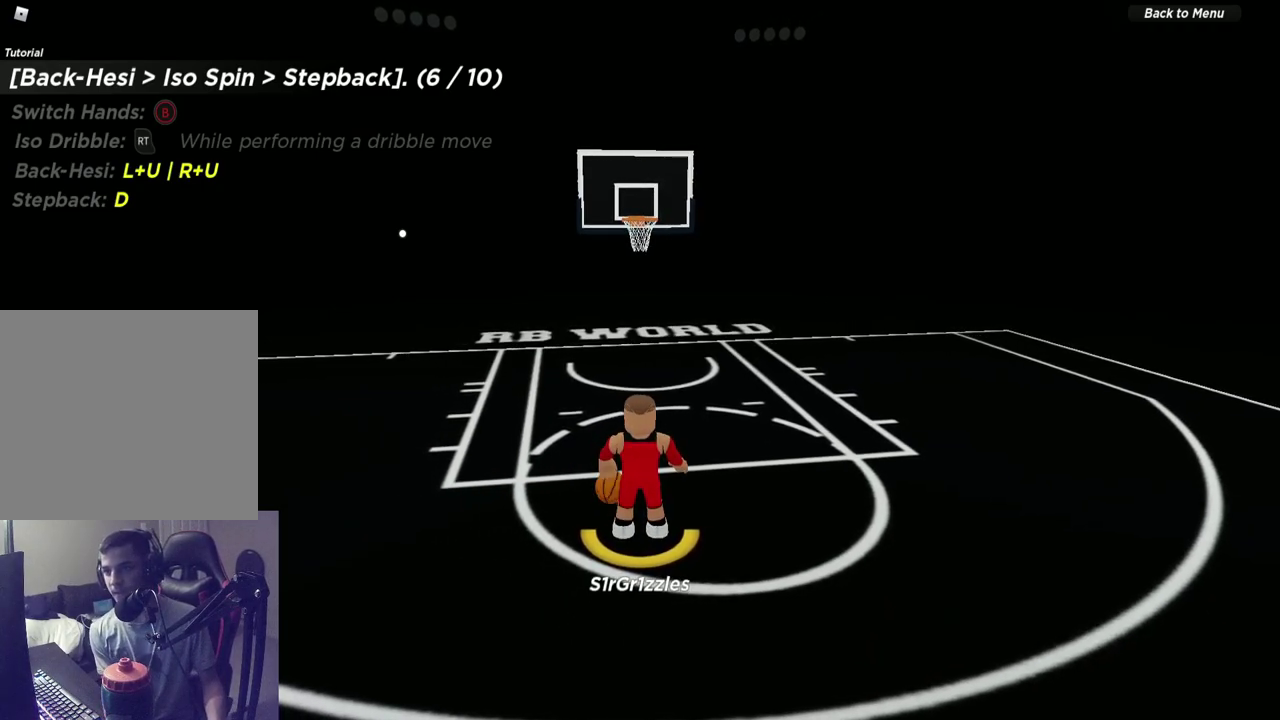
{"dt_ms": 500, "buttons": [], "left_stick": "center", "right_stick": "center", "events": []}
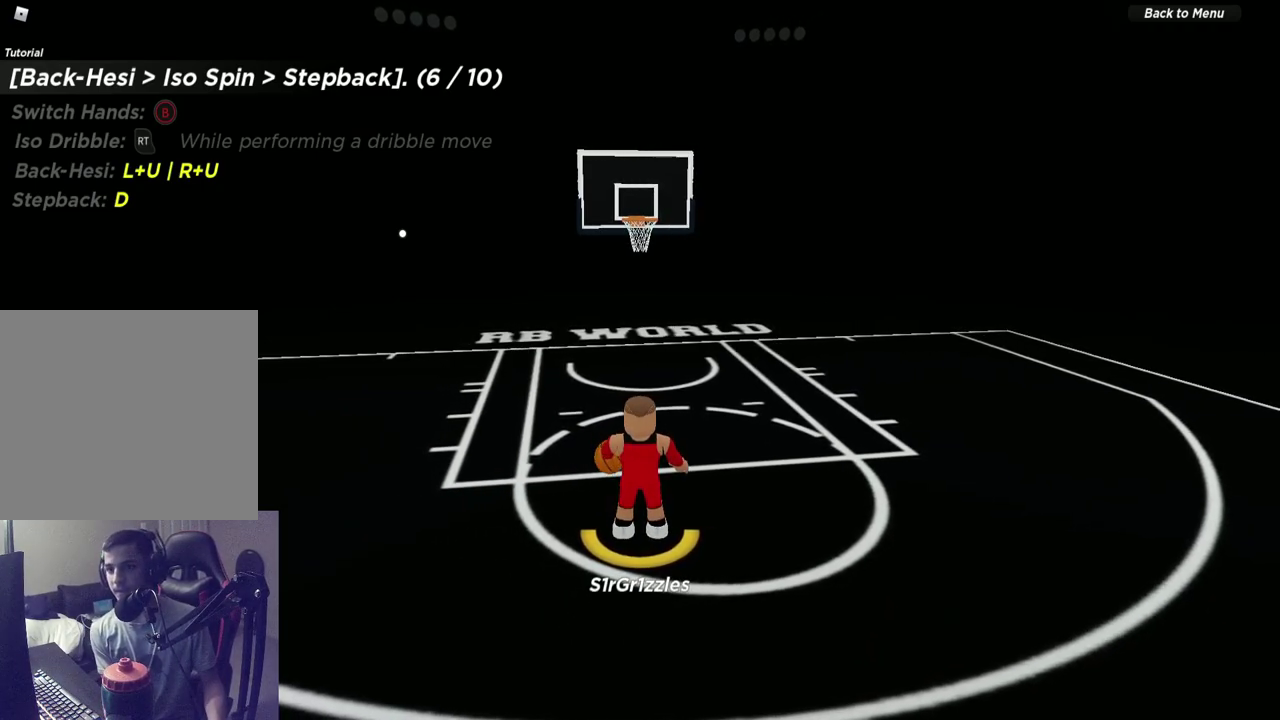
{"dt_ms": 500, "buttons": [], "left_stick": "center", "right_stick": "center", "events": []}
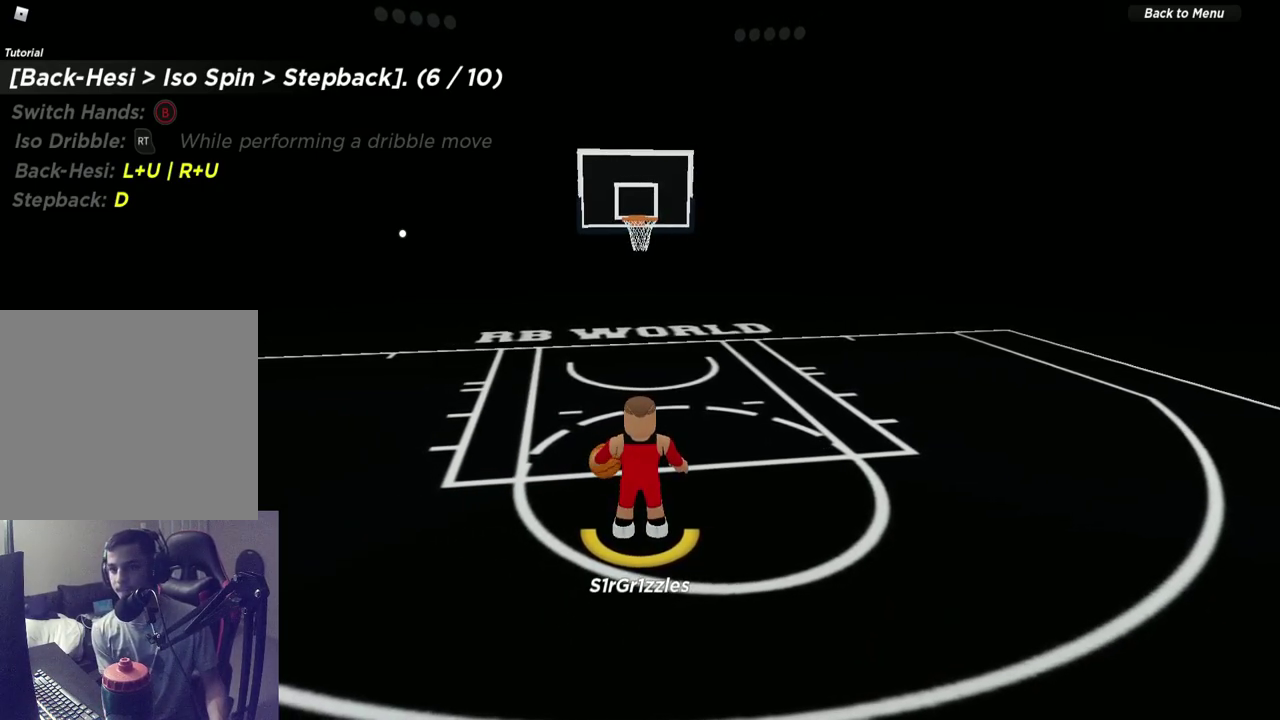
{"dt_ms": 500, "buttons": [], "left_stick": "center", "right_stick": "center", "events": []}
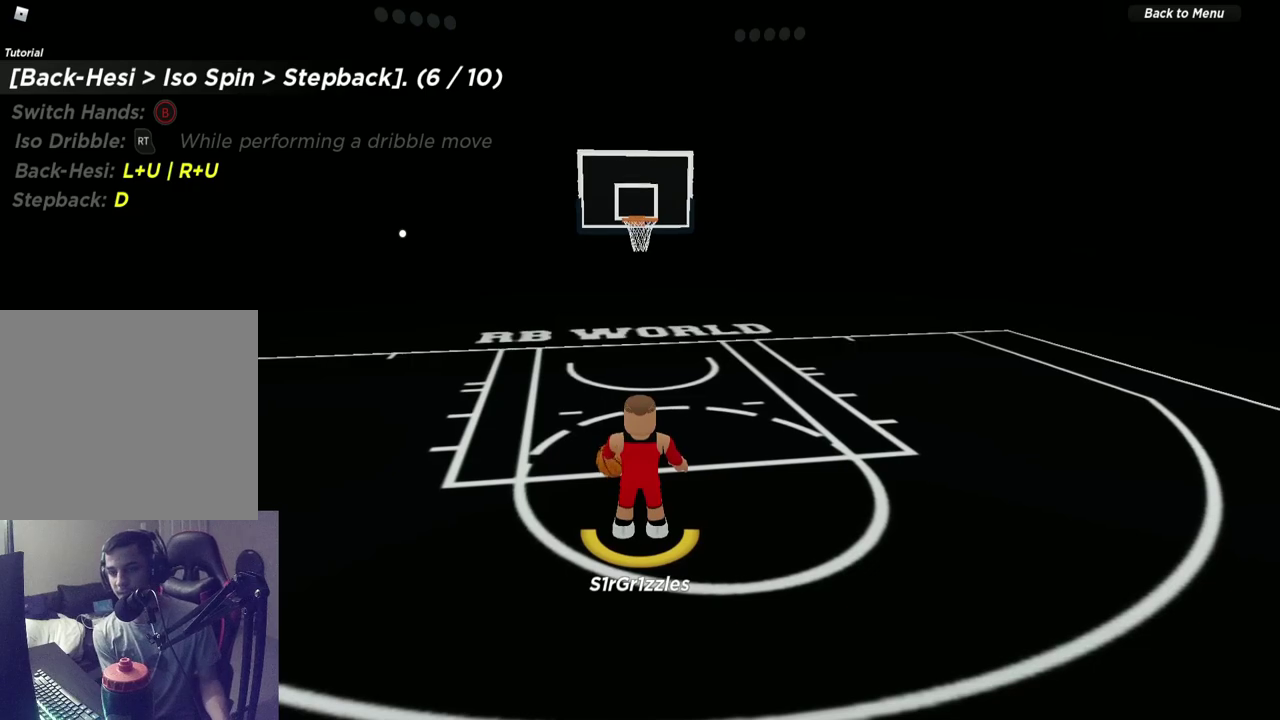
{"dt_ms": 500, "buttons": [], "left_stick": "center", "right_stick": "center", "events": []}
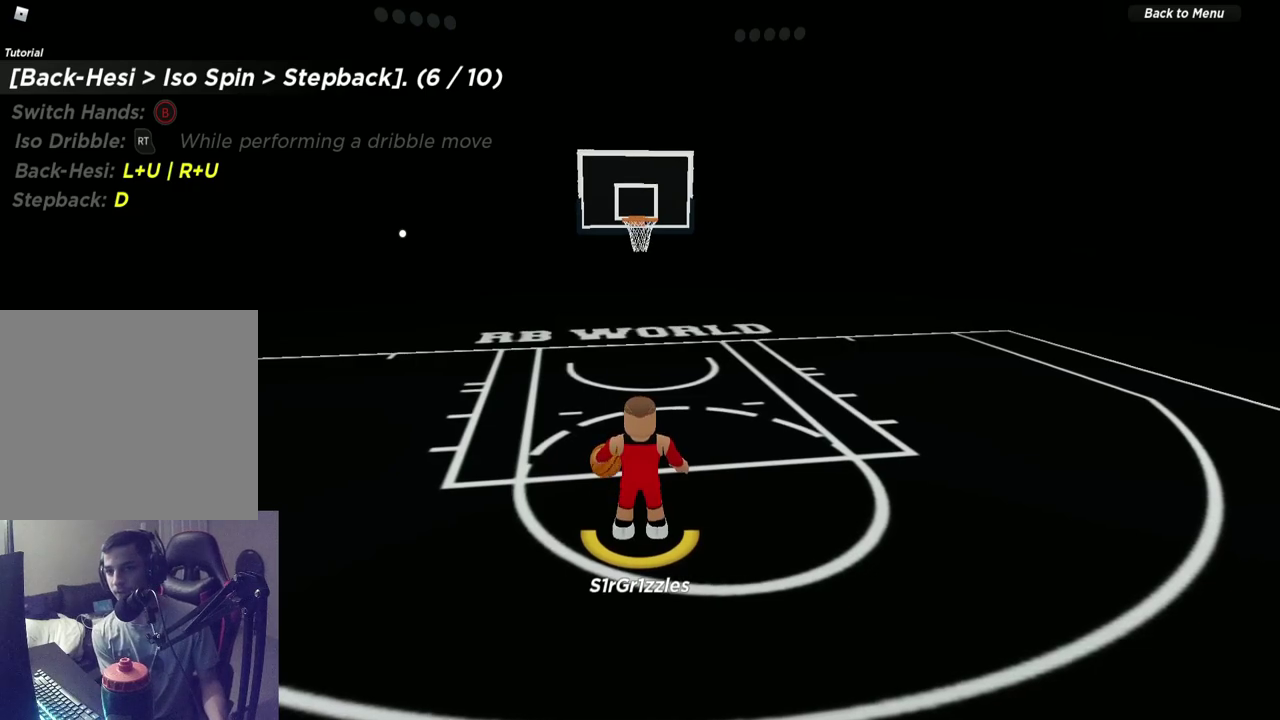
{"dt_ms": 700, "buttons": [], "left_stick": "center", "right_stick": "center", "events": [[300, "right_stick", "left"], [517, "right_stick", "up"], [667, "right_stick", "center"]]}
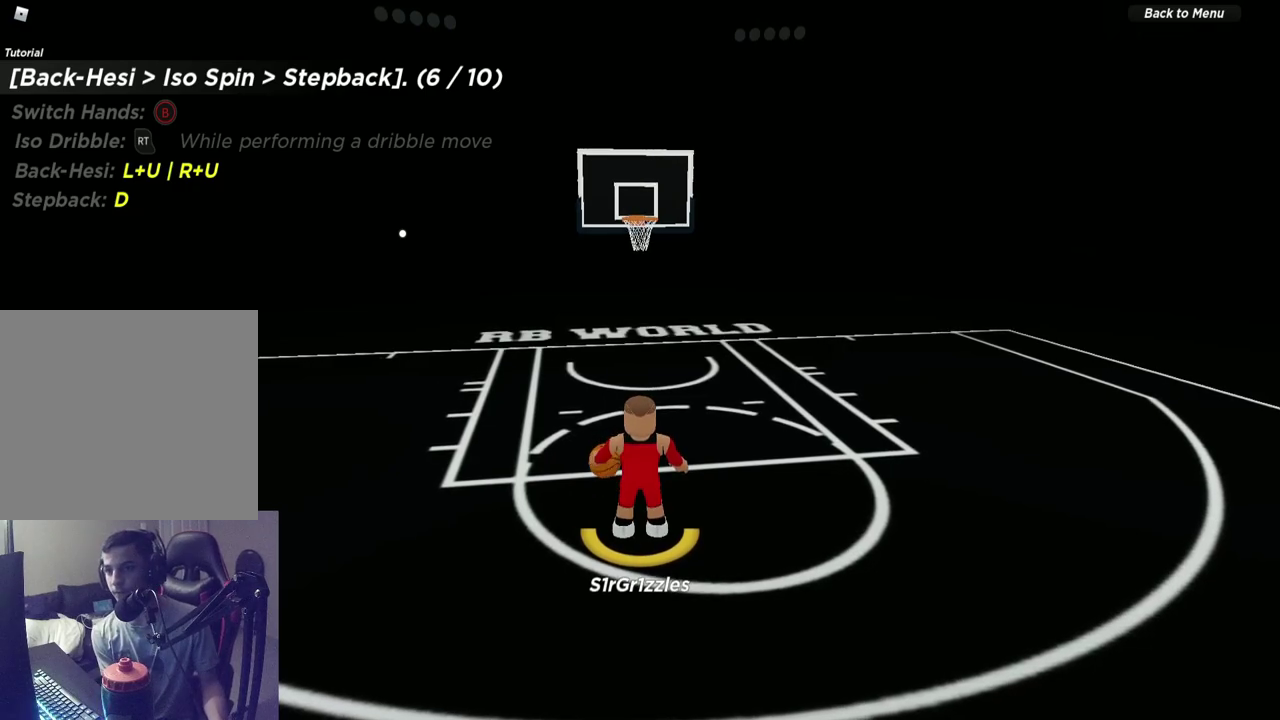
{"dt_ms": 300, "buttons": ["R2"], "left_stick": "up", "right_stick": "left", "events": [[200, "left_stick", "up"], [233, "right_stick", "left"], [267, "R2", "down"]]}
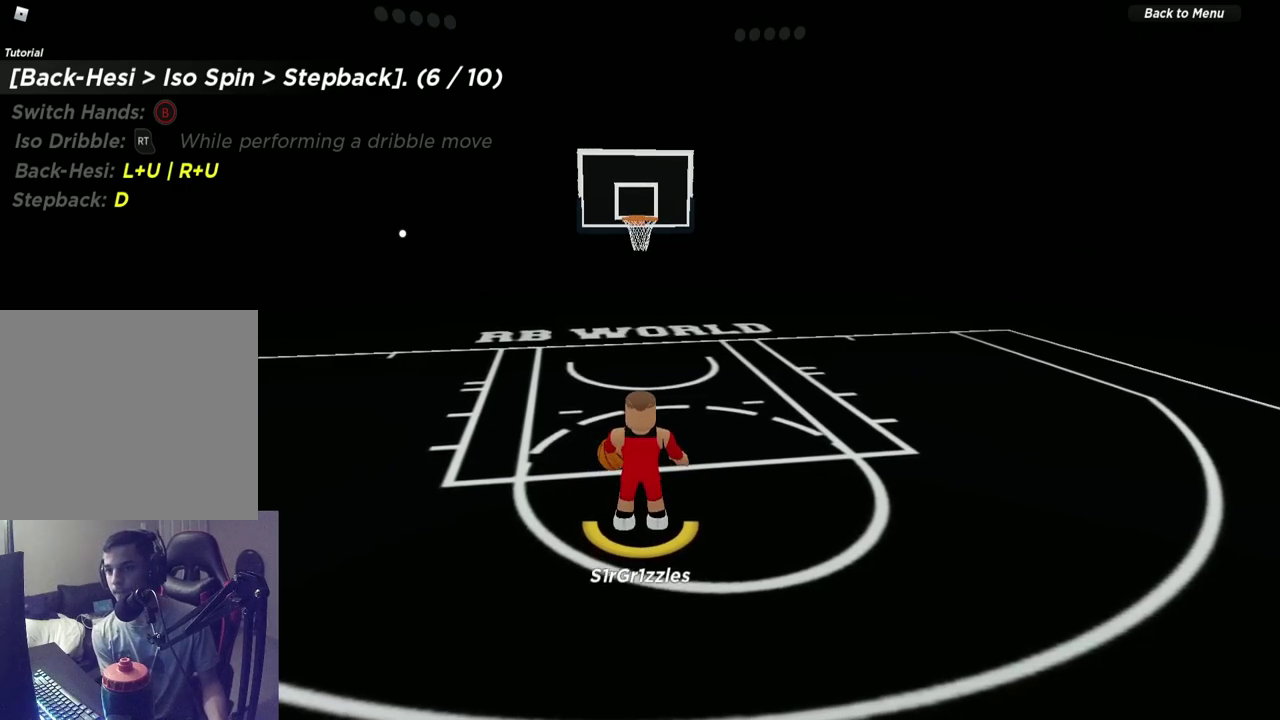
{"dt_ms": 500, "buttons": ["R2"], "left_stick": "up", "right_stick": "center", "events": [[133, "right_stick", "right"], [200, "right_stick", "up"], [367, "right_stick", "center"]]}
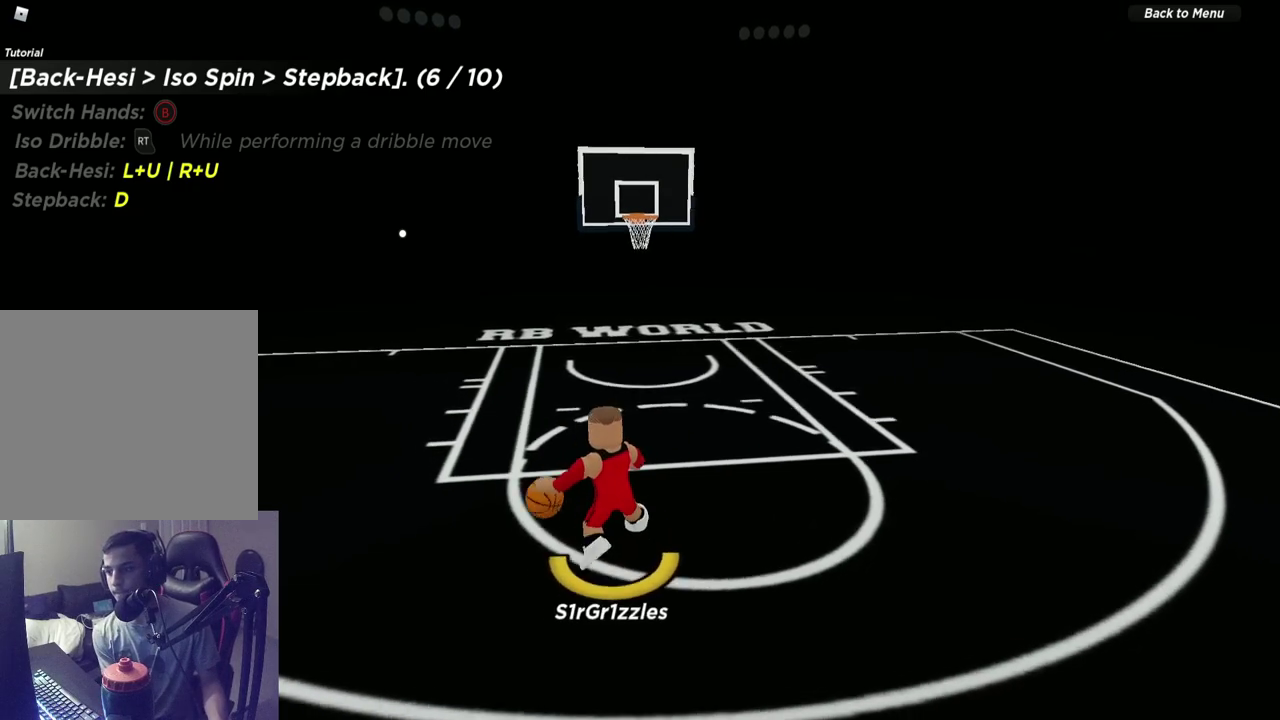
{"dt_ms": 600, "buttons": [], "left_stick": "center", "right_stick": "center", "events": [[250, "right_stick", "down"], [317, "R2", "up"], [333, "right_stick", "center"], [433, "left_stick", "center"]]}
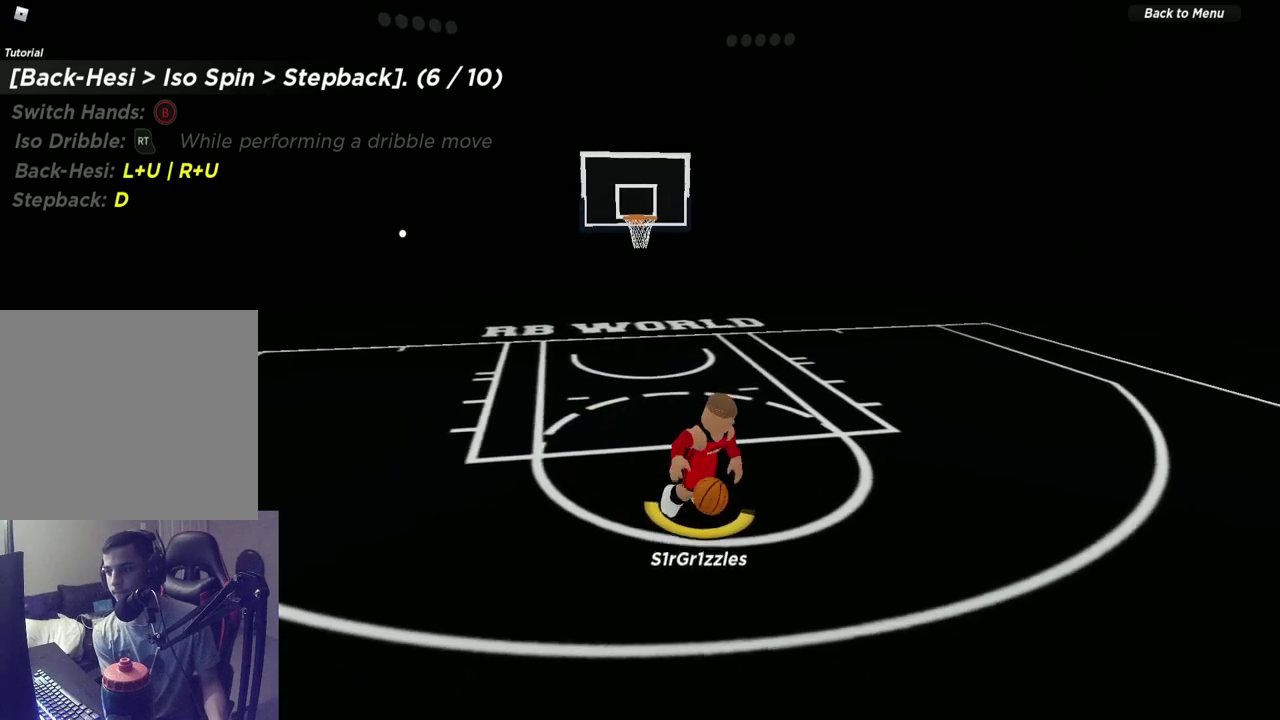
{"dt_ms": 600, "buttons": [], "left_stick": "center", "right_stick": "center", "events": []}